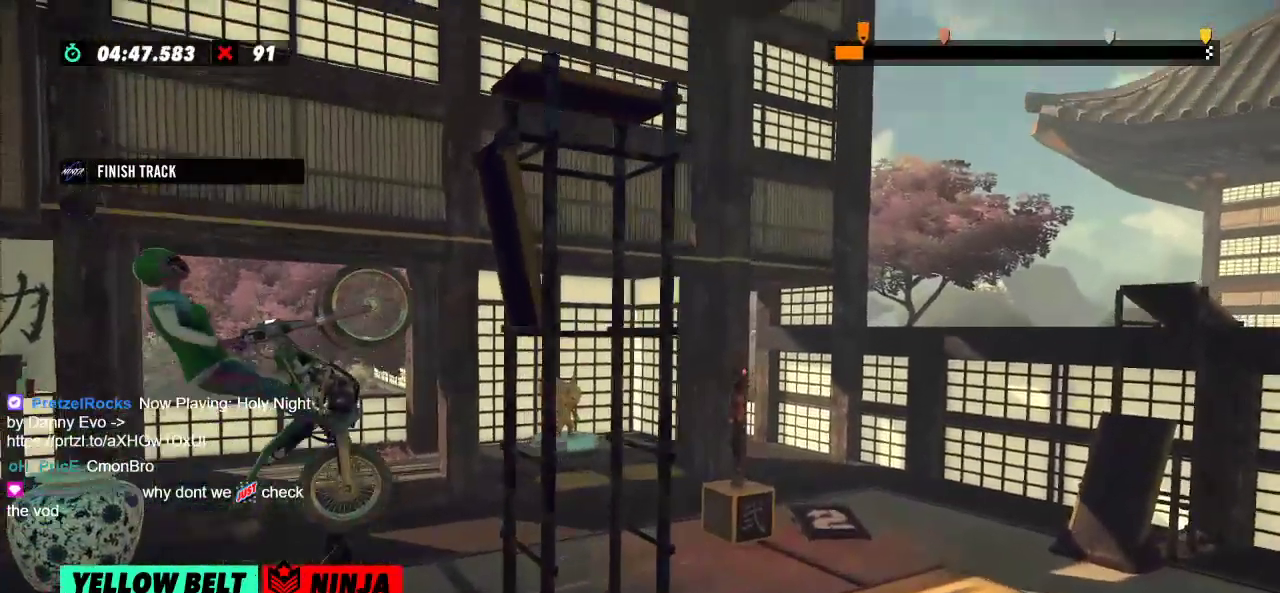
Gameplay with a controller (Xbox layout); each line is a JSON object with the inputs held at the frame after it. "events" lists button and stick changes between this image and that frame as [ms after this image, input, new state], when the widget could be followed in between. Not read: A B DPAD_DOWN DPAD_LEFT DPAD_RIGHT DPAD_UP L1 L3 R1 R3 SELECT START X Y right_stick.
{"buttons": ["R2"], "left_stick": "center", "events": [[100, "left_stick", "center"]]}
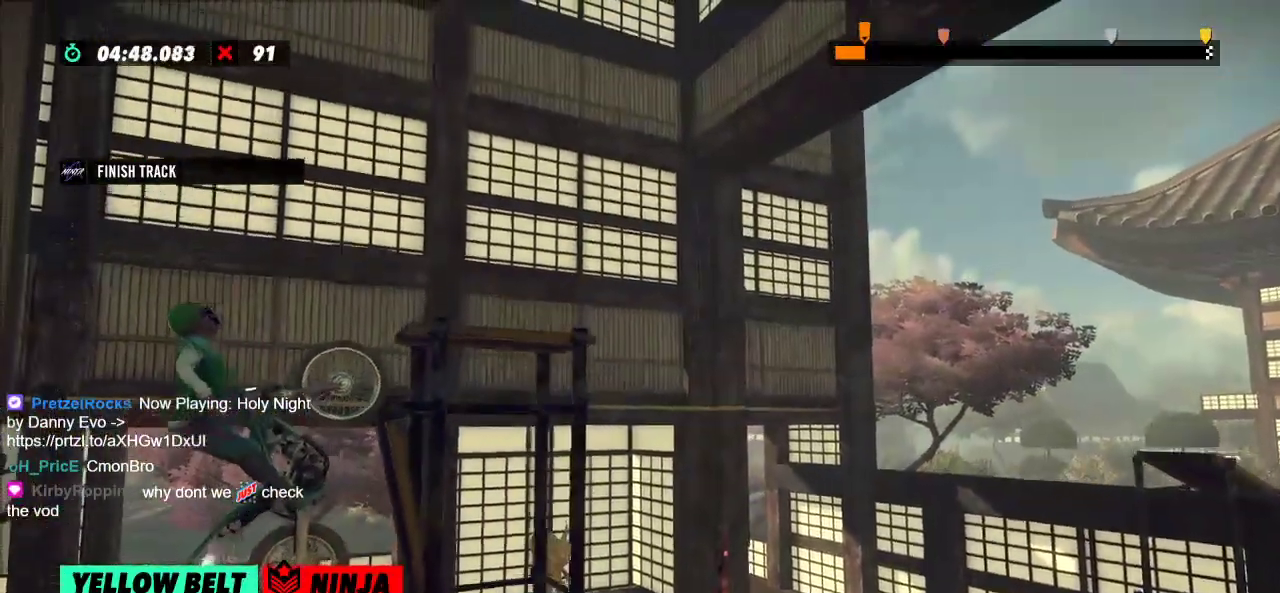
{"buttons": [], "left_stick": "center", "events": [[83, "R2", "up"]]}
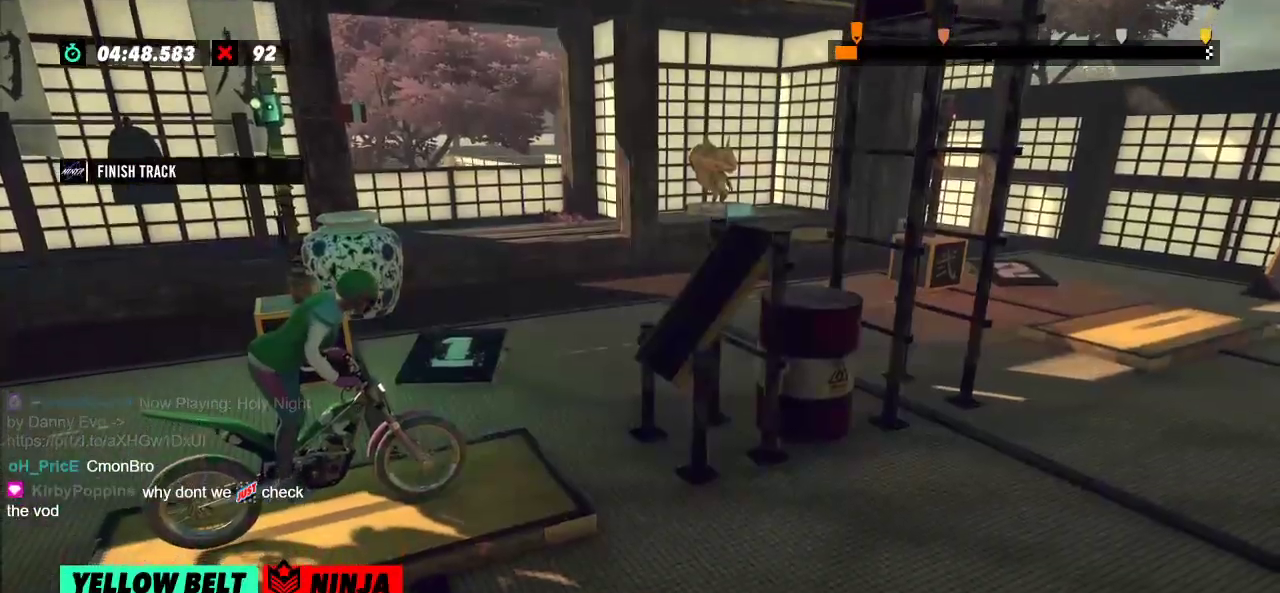
{"buttons": [], "left_stick": "center", "events": []}
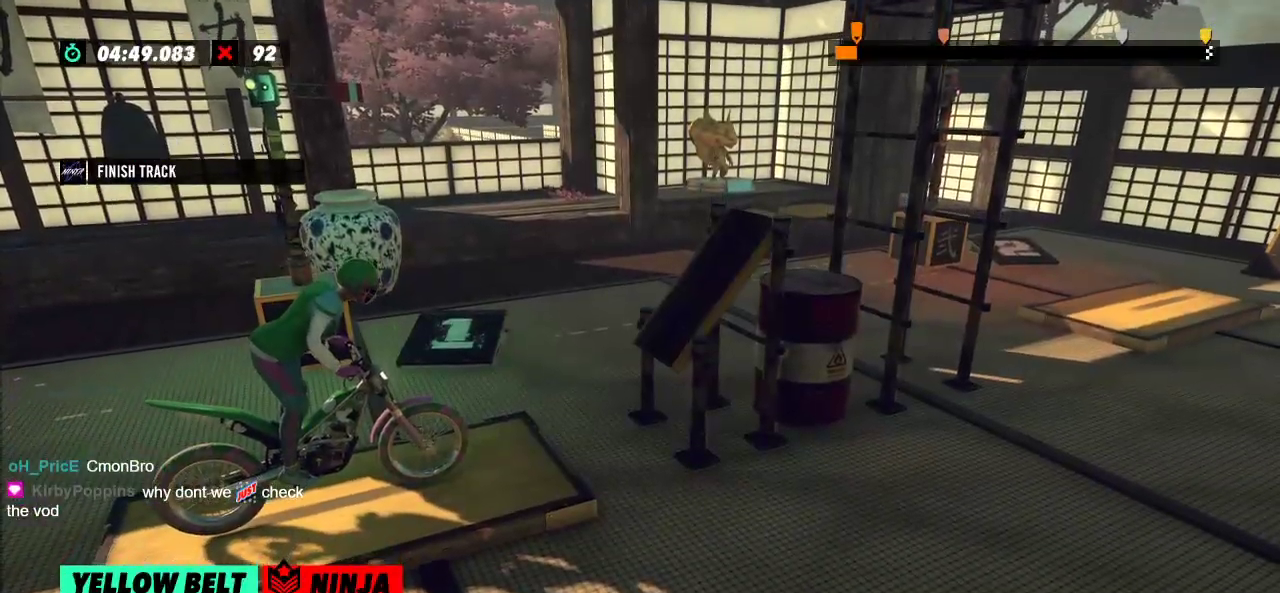
{"buttons": [], "left_stick": "center", "events": []}
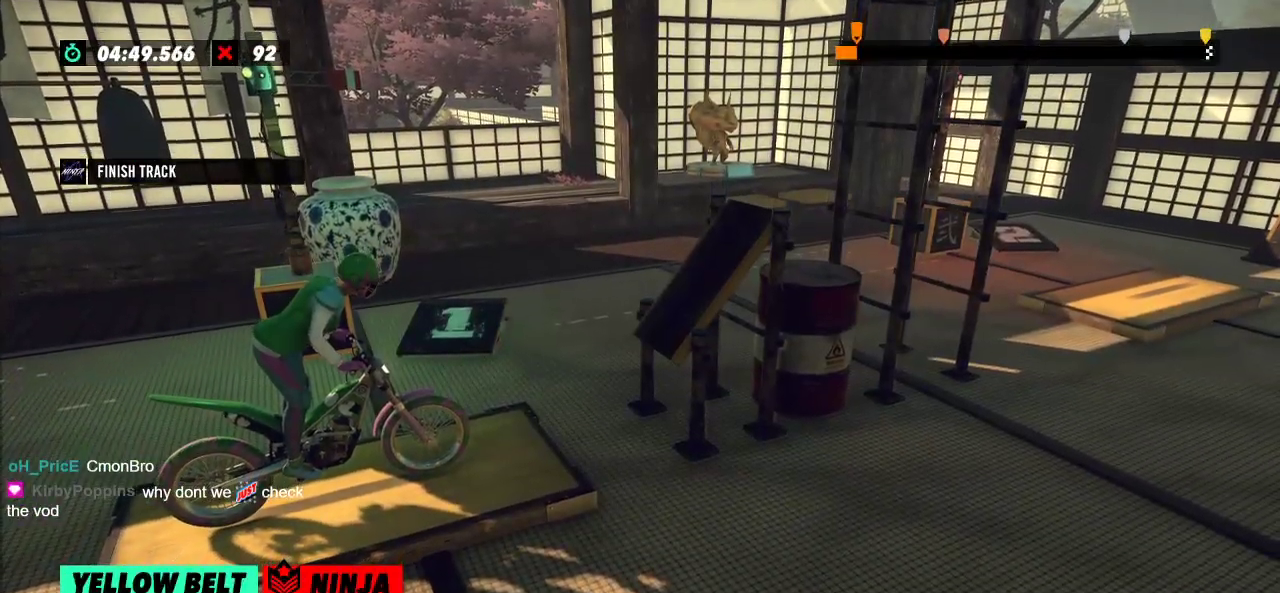
{"buttons": [], "left_stick": "center", "events": []}
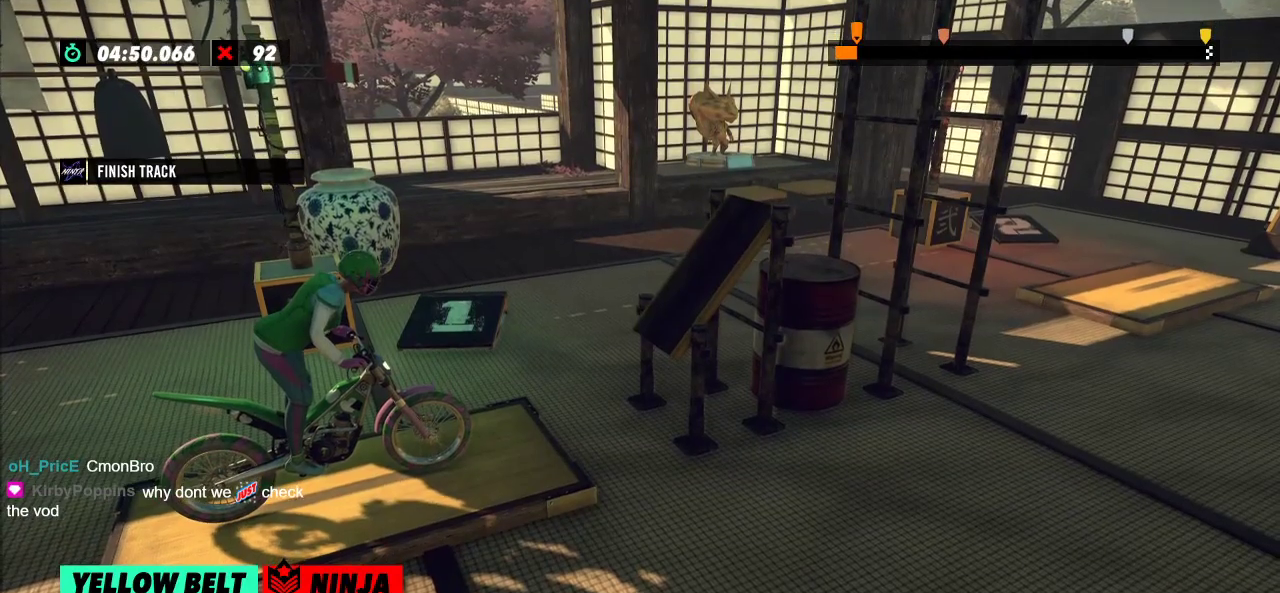
{"buttons": [], "left_stick": "center", "events": []}
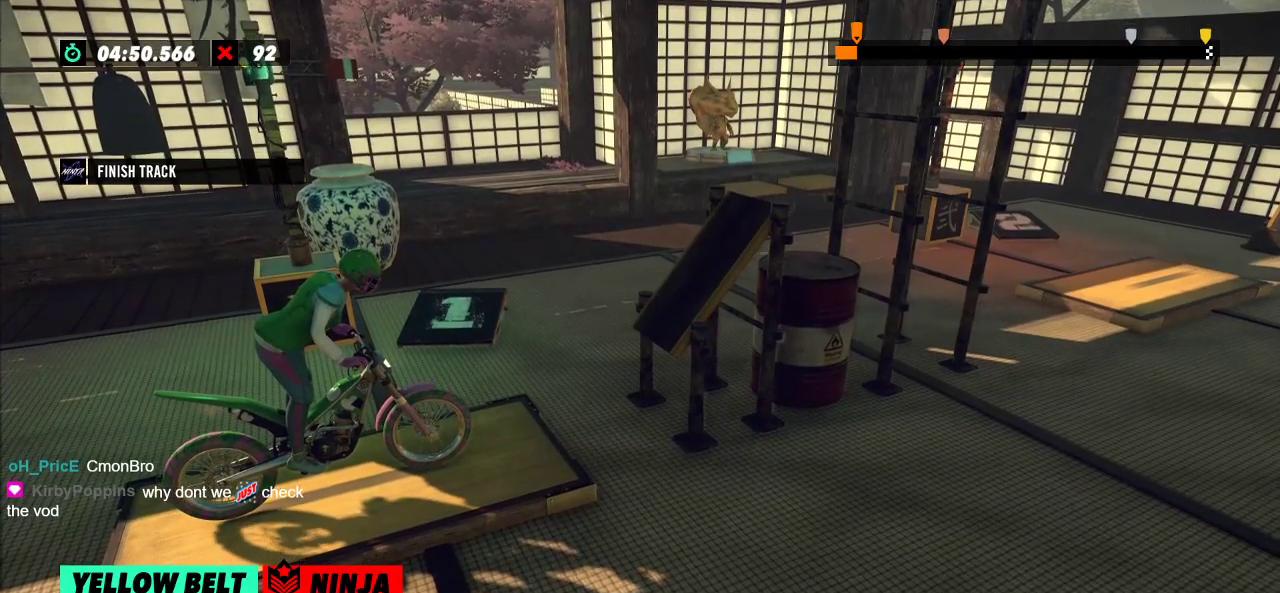
{"buttons": [], "left_stick": "center", "events": []}
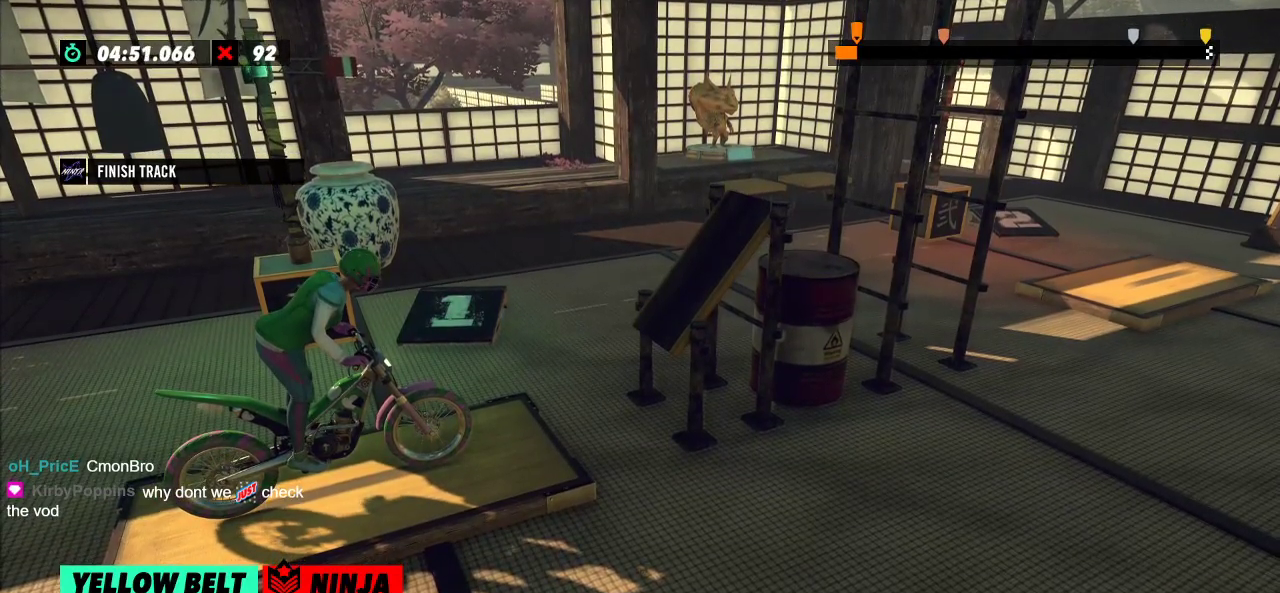
{"buttons": [], "left_stick": "center", "events": []}
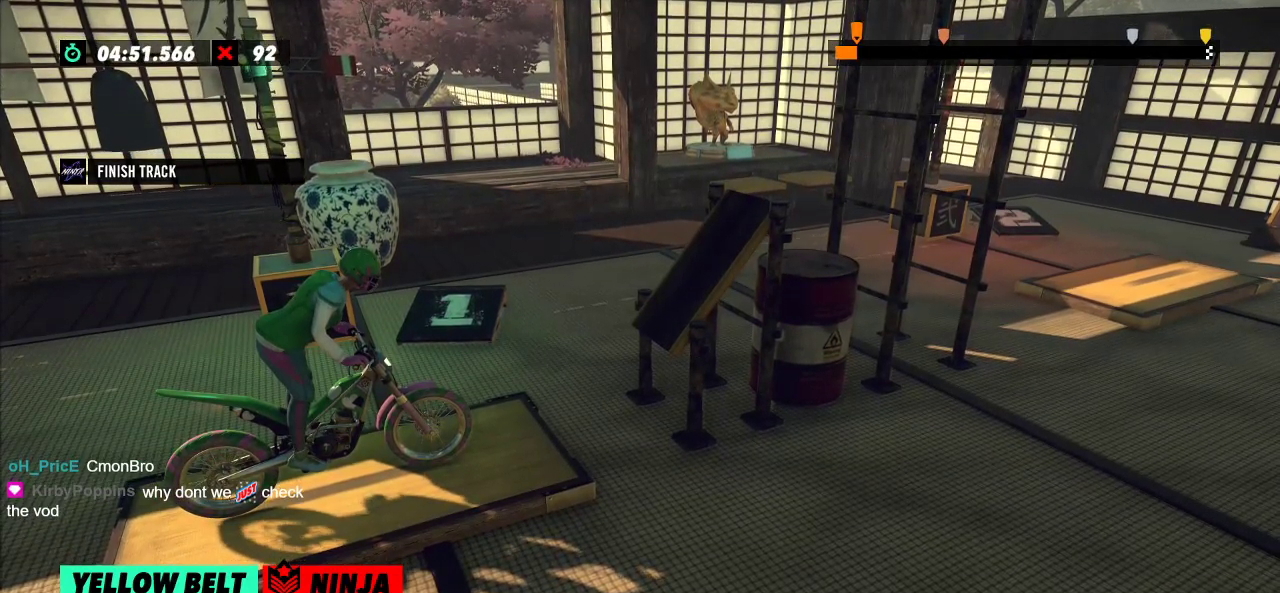
{"buttons": [], "left_stick": "center", "events": []}
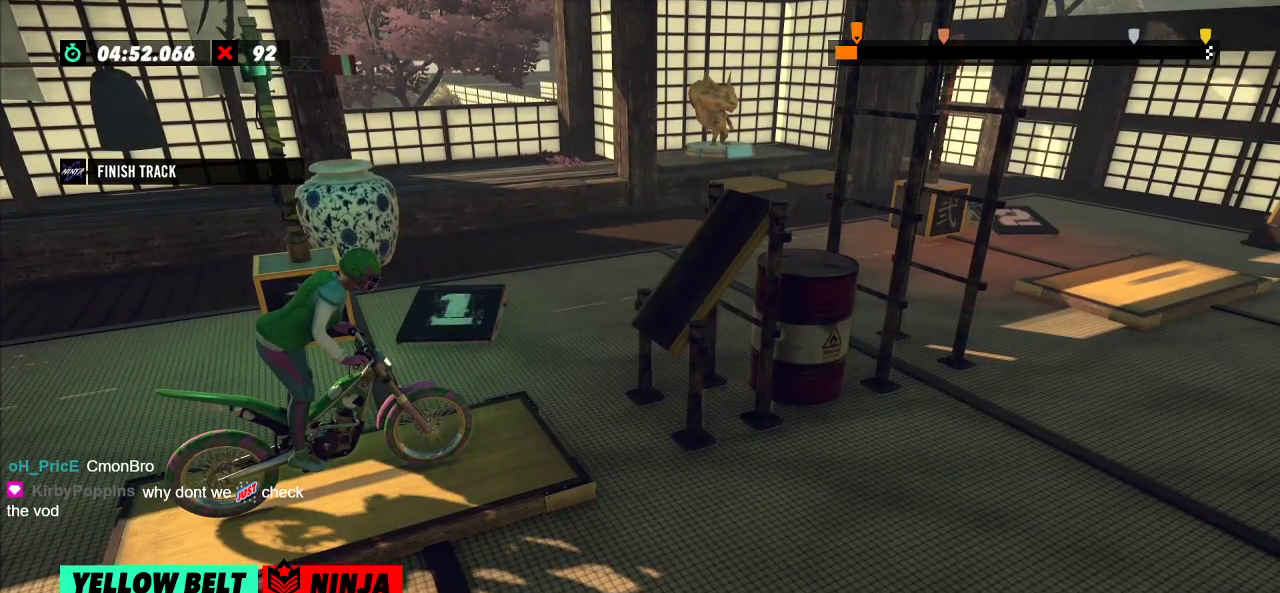
{"buttons": [], "left_stick": "center", "events": []}
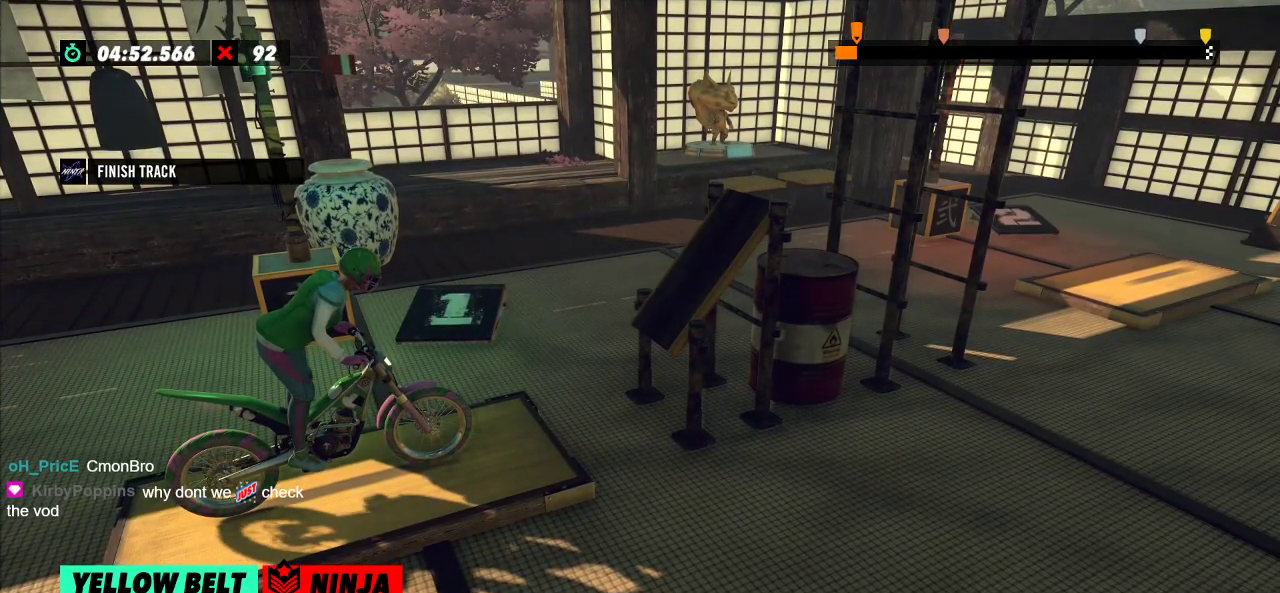
{"buttons": [], "left_stick": "center", "events": []}
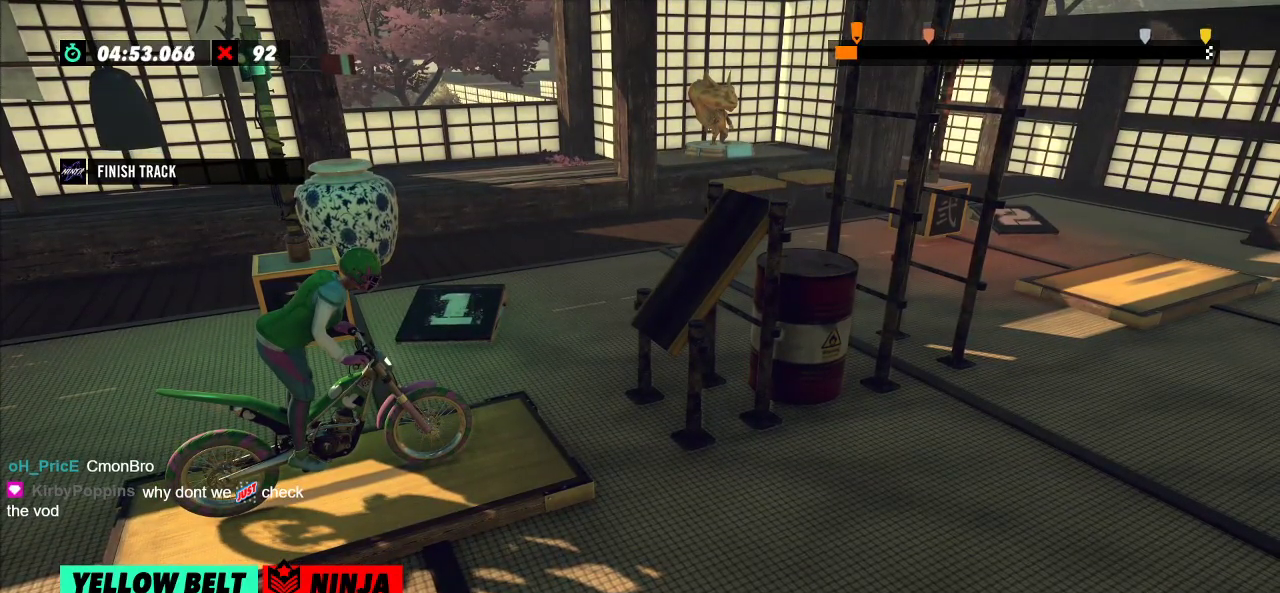
{"buttons": [], "left_stick": "center", "events": [[250, "L2", "down"], [350, "L2", "up"]]}
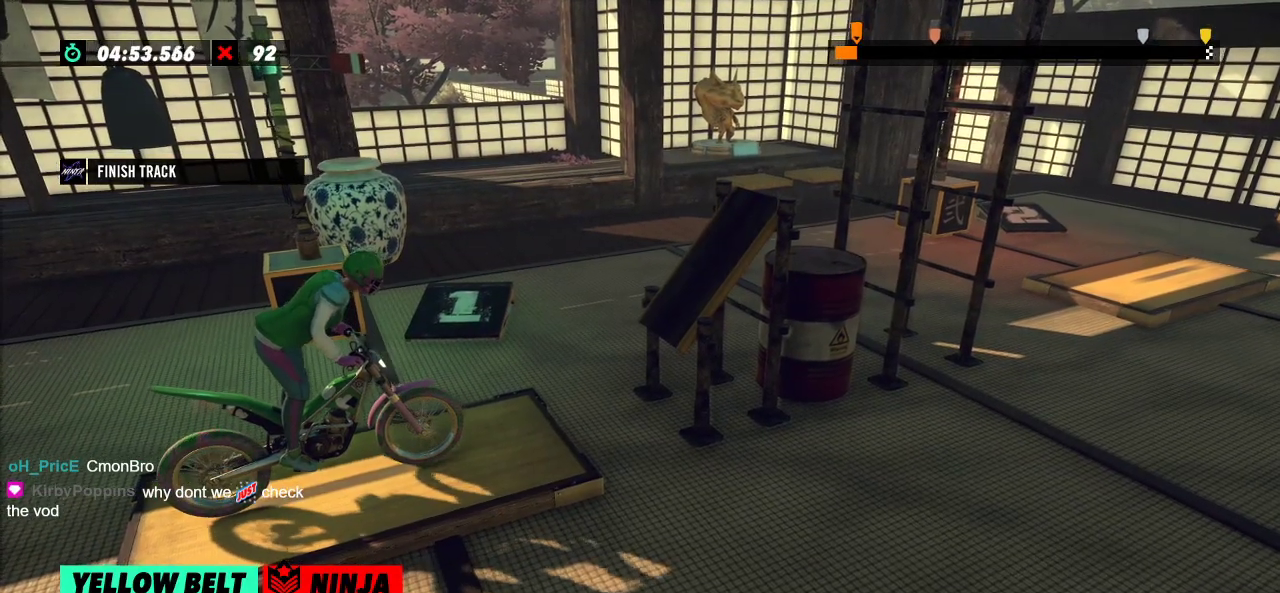
{"buttons": [], "left_stick": "center", "events": []}
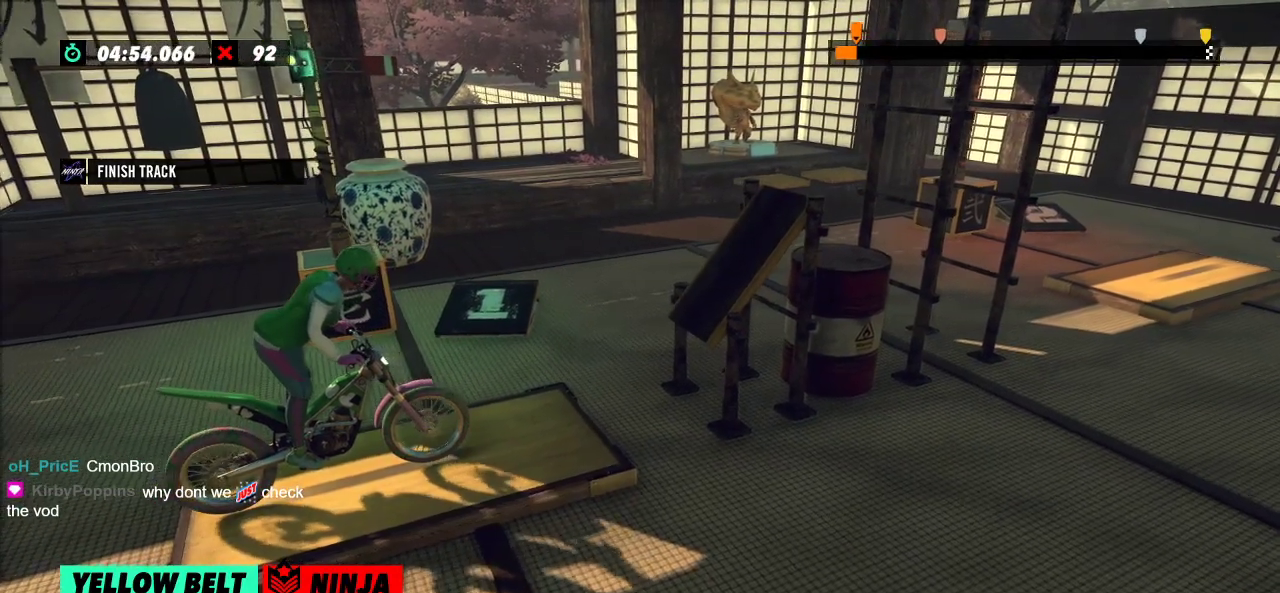
{"buttons": [], "left_stick": "center", "events": [[267, "R2", "down"], [450, "R2", "up"]]}
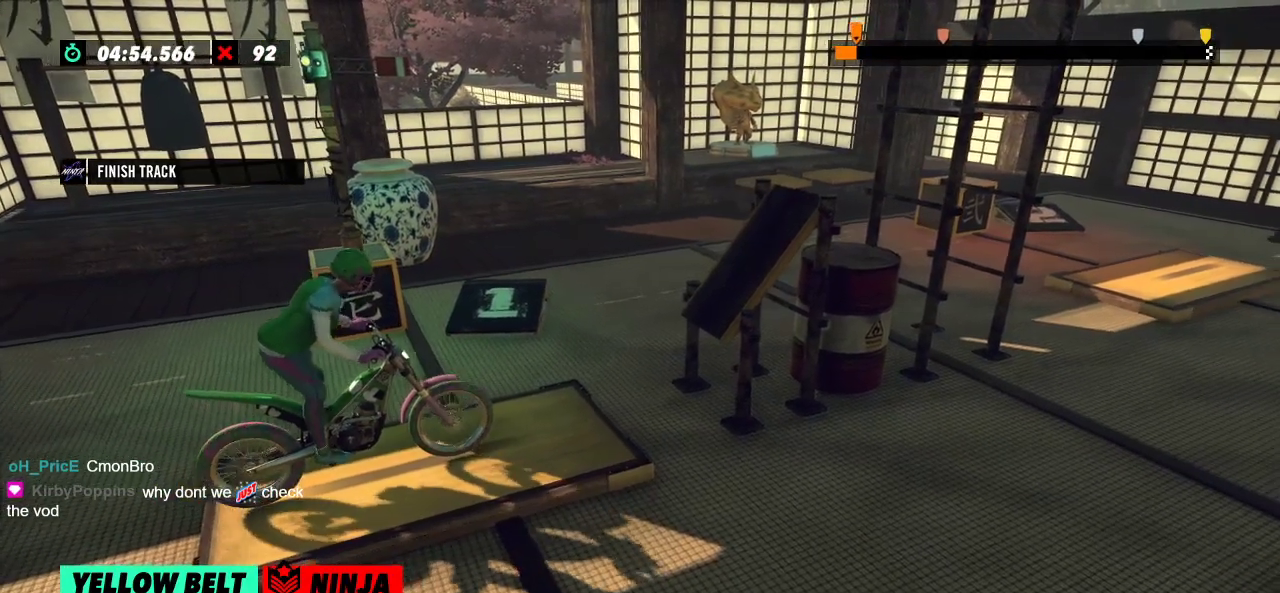
{"buttons": [], "left_stick": "center", "events": []}
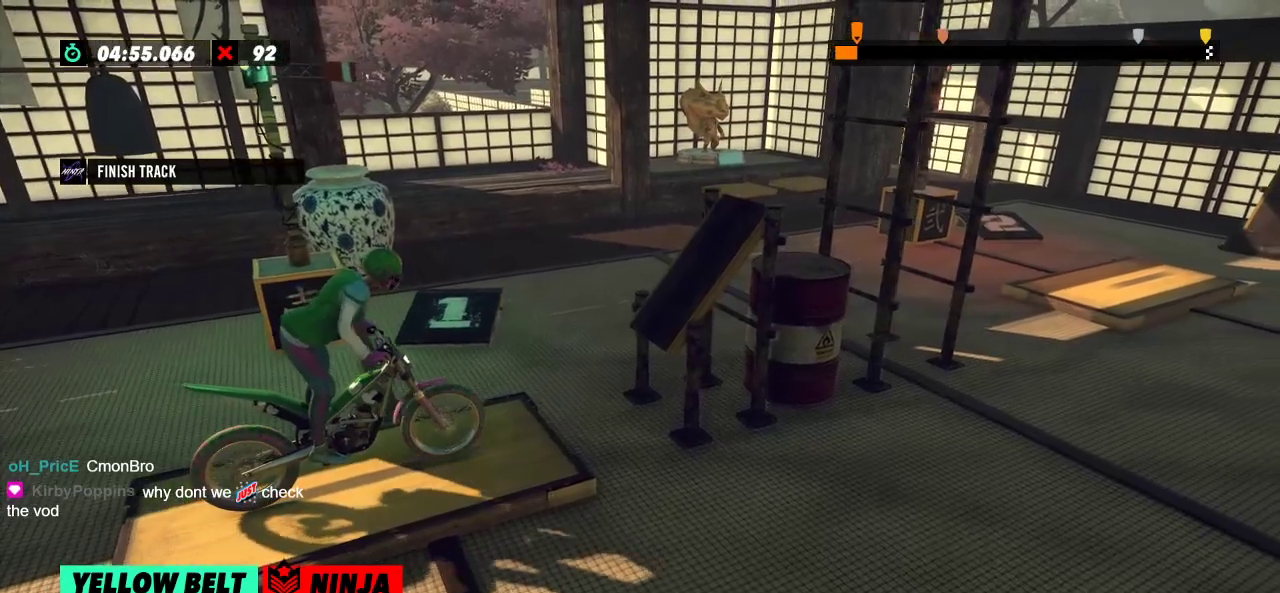
{"buttons": ["L2"], "left_stick": "center", "events": [[367, "L2", "down"]]}
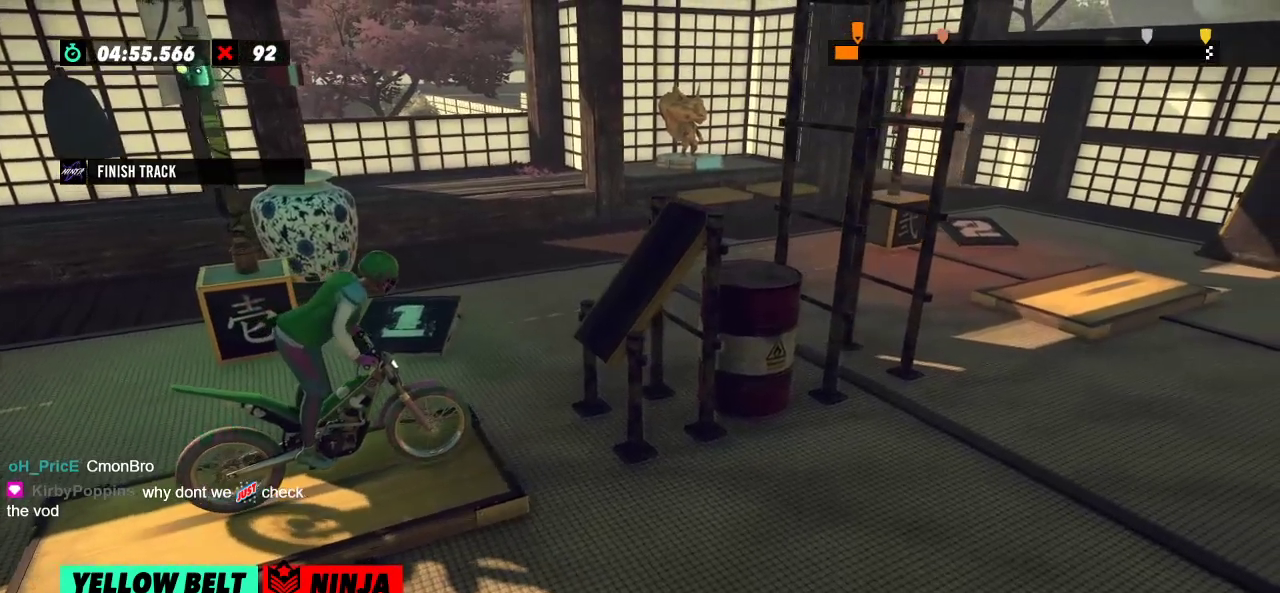
{"buttons": [], "left_stick": "center", "events": [[34, "L2", "up"], [201, "L2", "down"], [334, "L2", "up"]]}
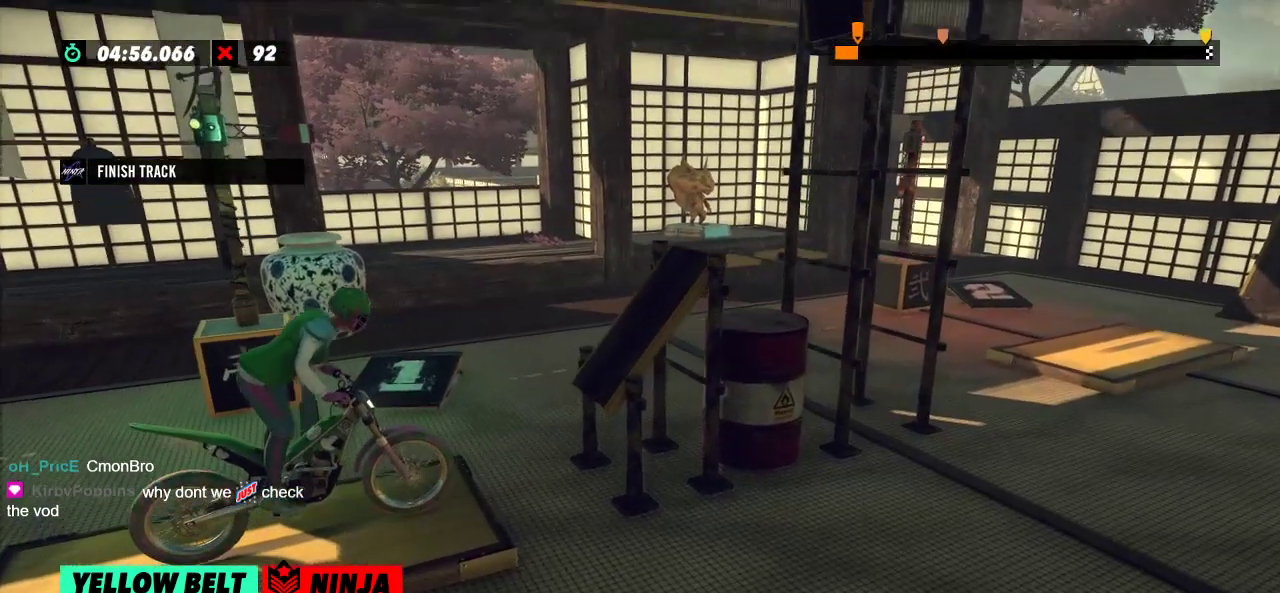
{"buttons": [], "left_stick": "center", "events": [[83, "L2", "down"], [217, "L2", "up"]]}
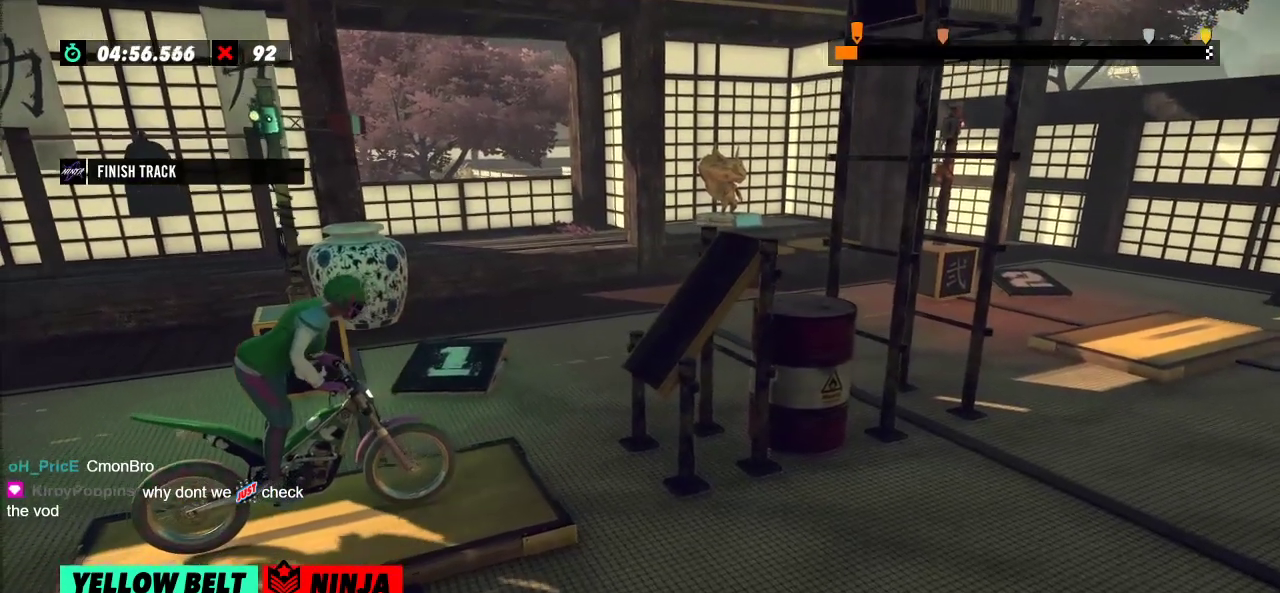
{"buttons": ["R2"], "left_stick": "center", "events": [[451, "R2", "down"]]}
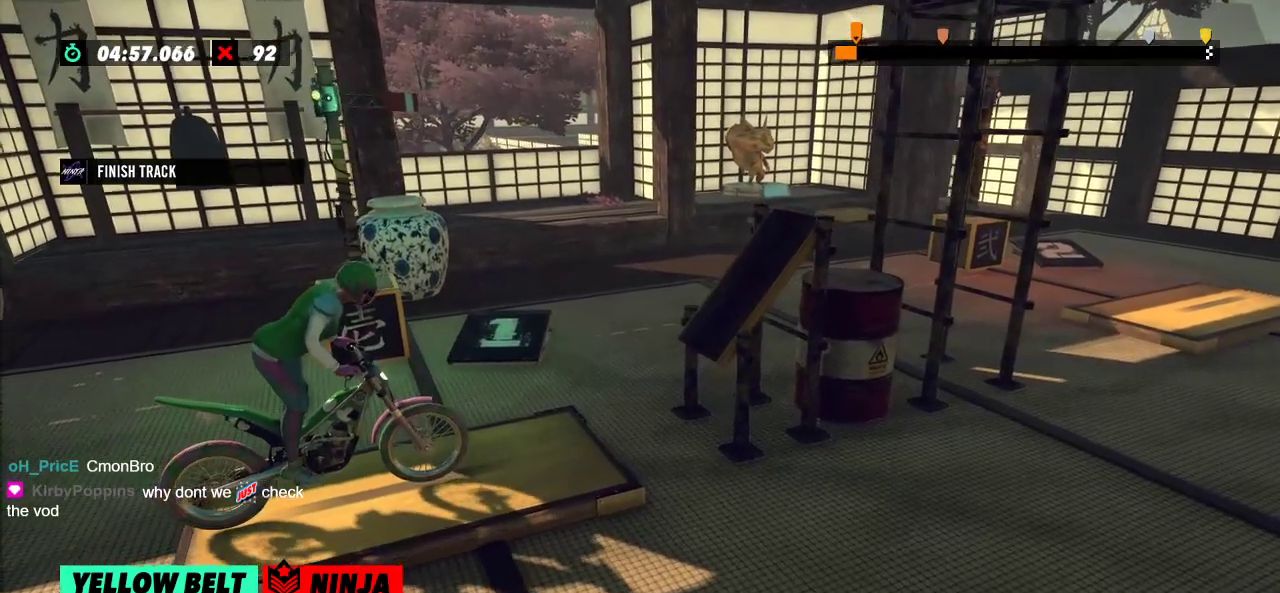
{"buttons": [], "left_stick": "center", "events": [[100, "R2", "up"]]}
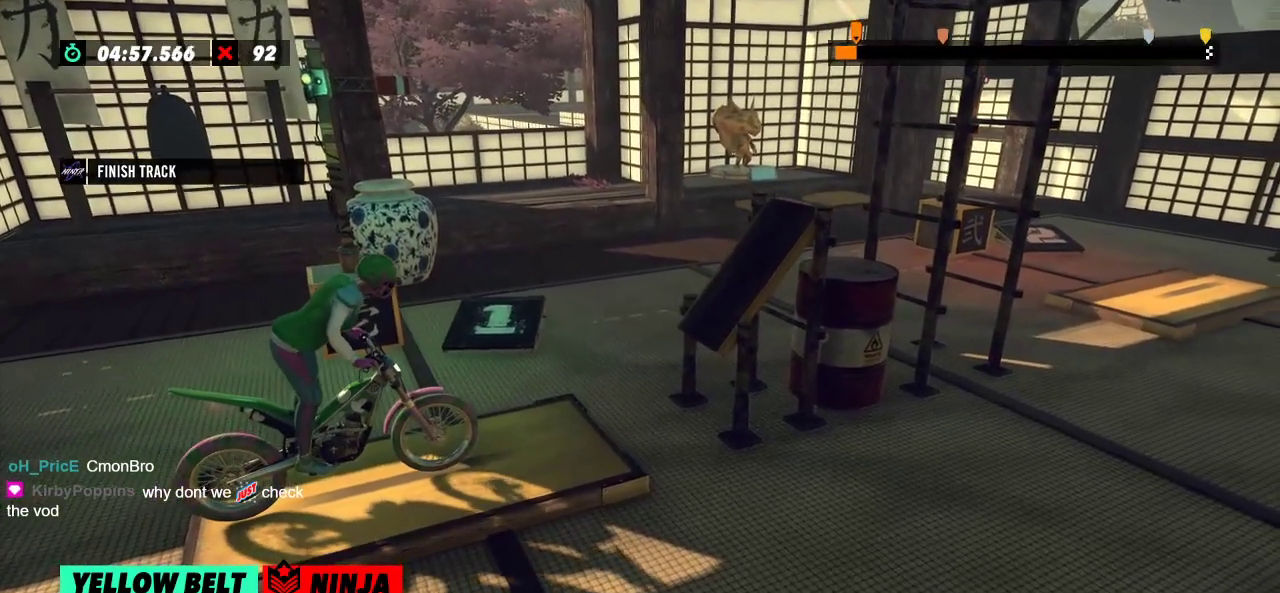
{"buttons": [], "left_stick": "center", "events": []}